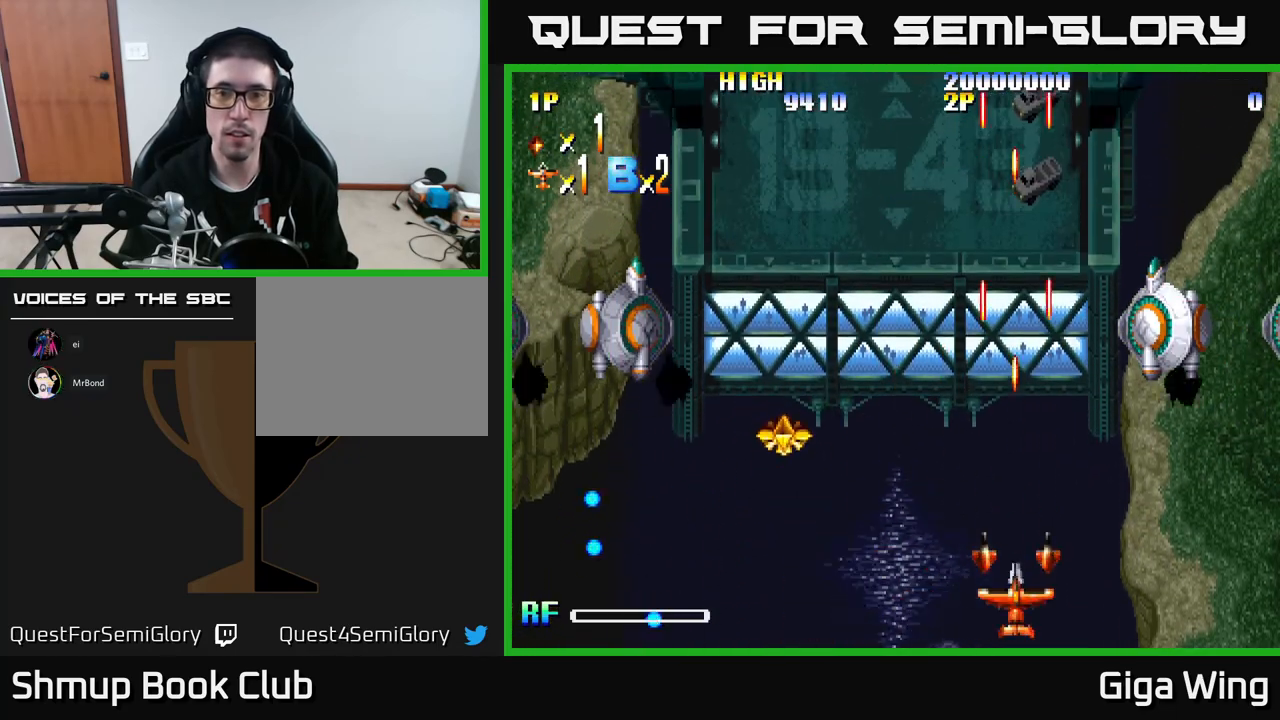
Gameplay with a controller (Xbox layout); each line is a JSON object with the inputs held at the frame after it. "events" lists button and stick changes between this image and that frame as [ms after this image, input, new state], when the widget could be followed in between. Not read: right_stick.
{"buttons": ["DPAD_LEFT"], "left_stick": "center", "events": [[350, "R2", "down"], [400, "R2", "up"], [467, "DPAD_LEFT", "down"]]}
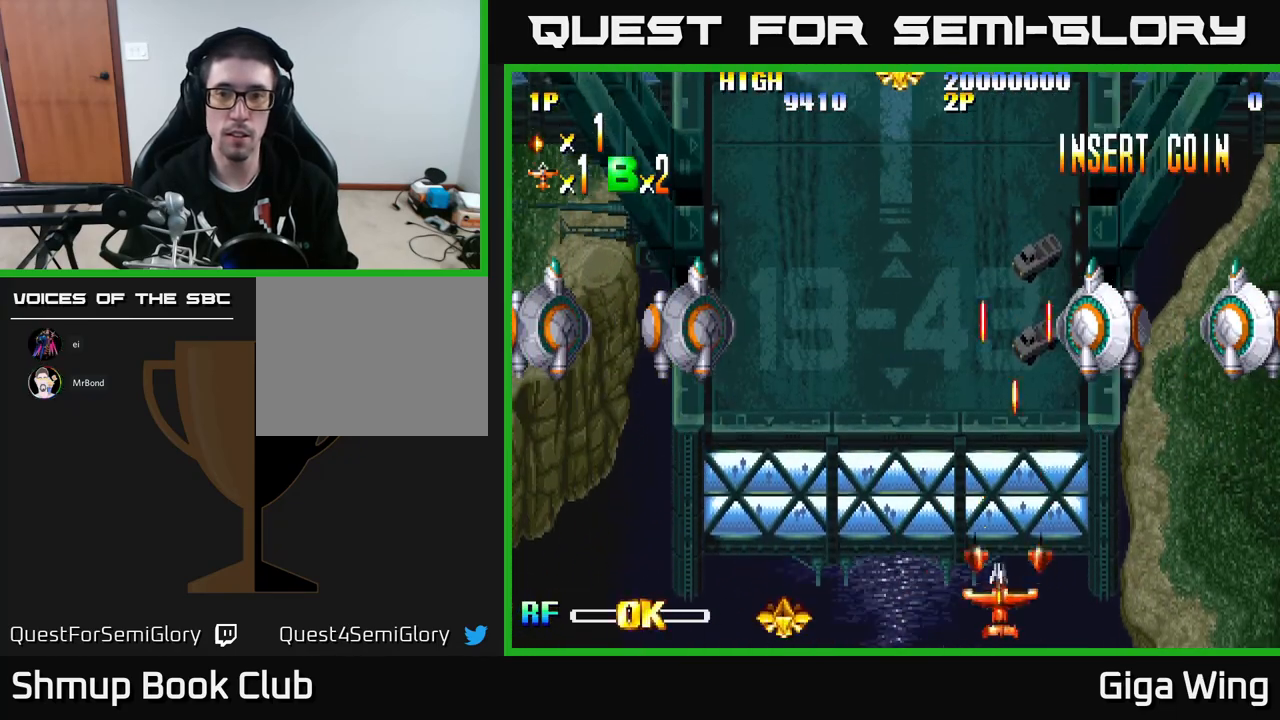
{"buttons": [], "left_stick": "center", "events": [[33, "DPAD_LEFT", "up"], [400, "DPAD_LEFT", "down"], [483, "DPAD_LEFT", "up"]]}
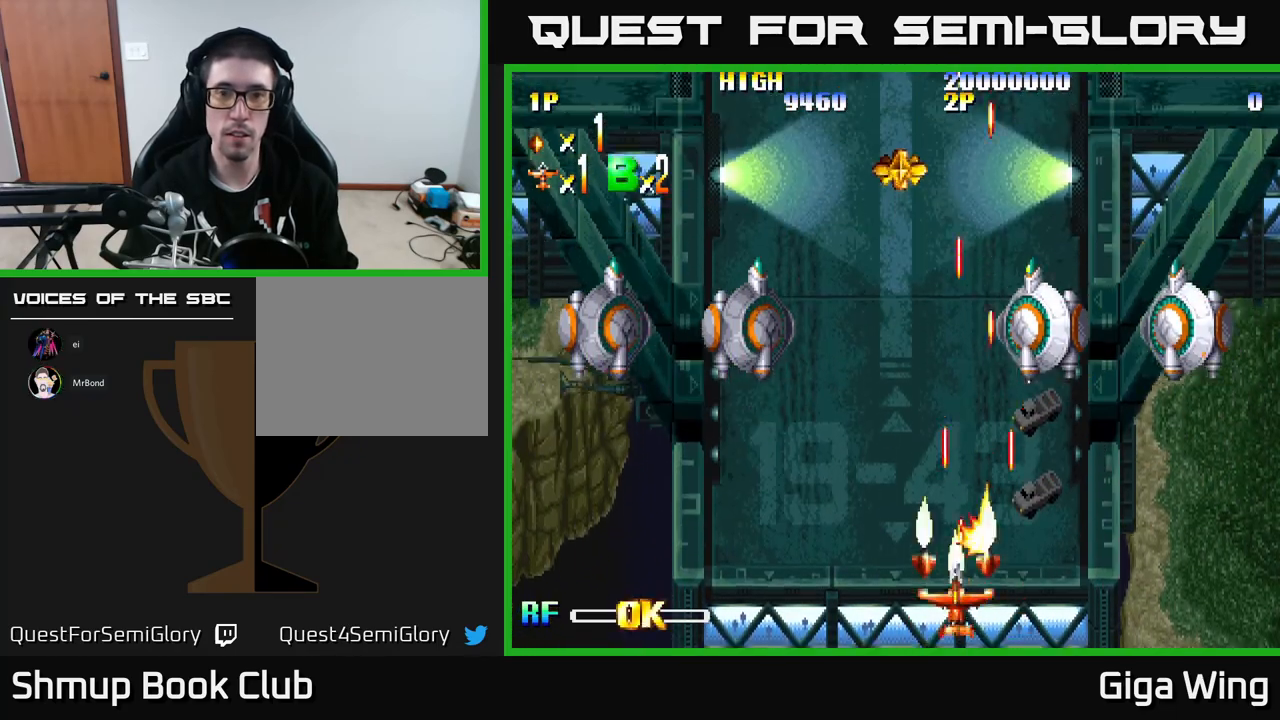
{"buttons": [], "left_stick": "center", "events": [[133, "DPAD_LEFT", "down"], [200, "DPAD_LEFT", "up"], [333, "DPAD_LEFT", "down"], [383, "DPAD_LEFT", "up"]]}
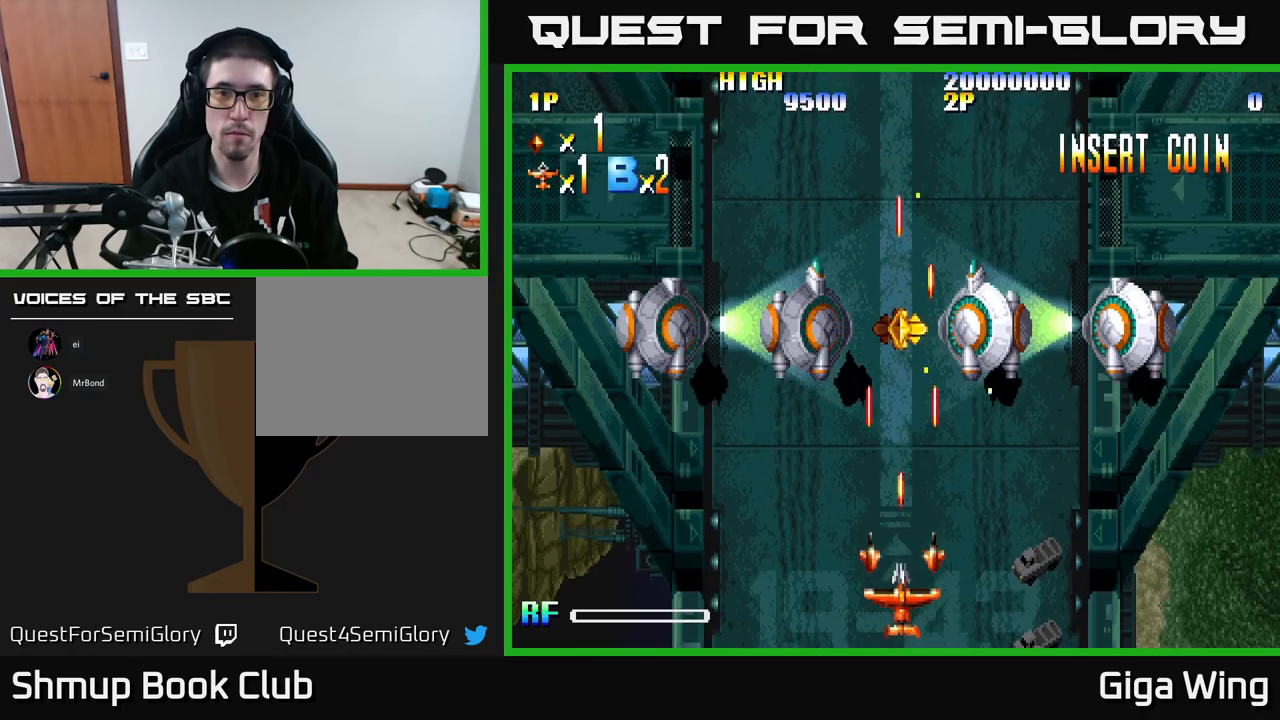
{"buttons": ["DPAD_LEFT"], "left_stick": "center", "events": [[133, "DPAD_LEFT", "down"]]}
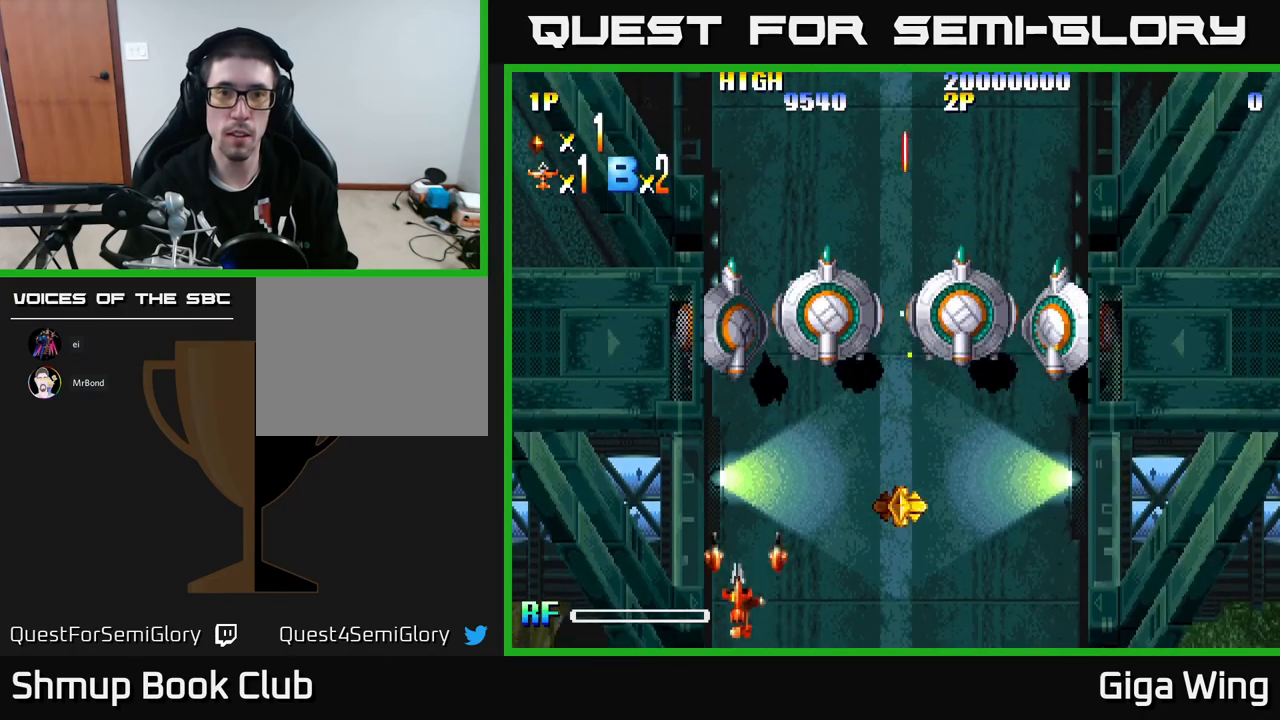
{"buttons": ["R2", "DPAD_RIGHT"], "left_stick": "center", "events": [[200, "DPAD_LEFT", "up"], [383, "DPAD_RIGHT", "down"], [500, "R2", "down"]]}
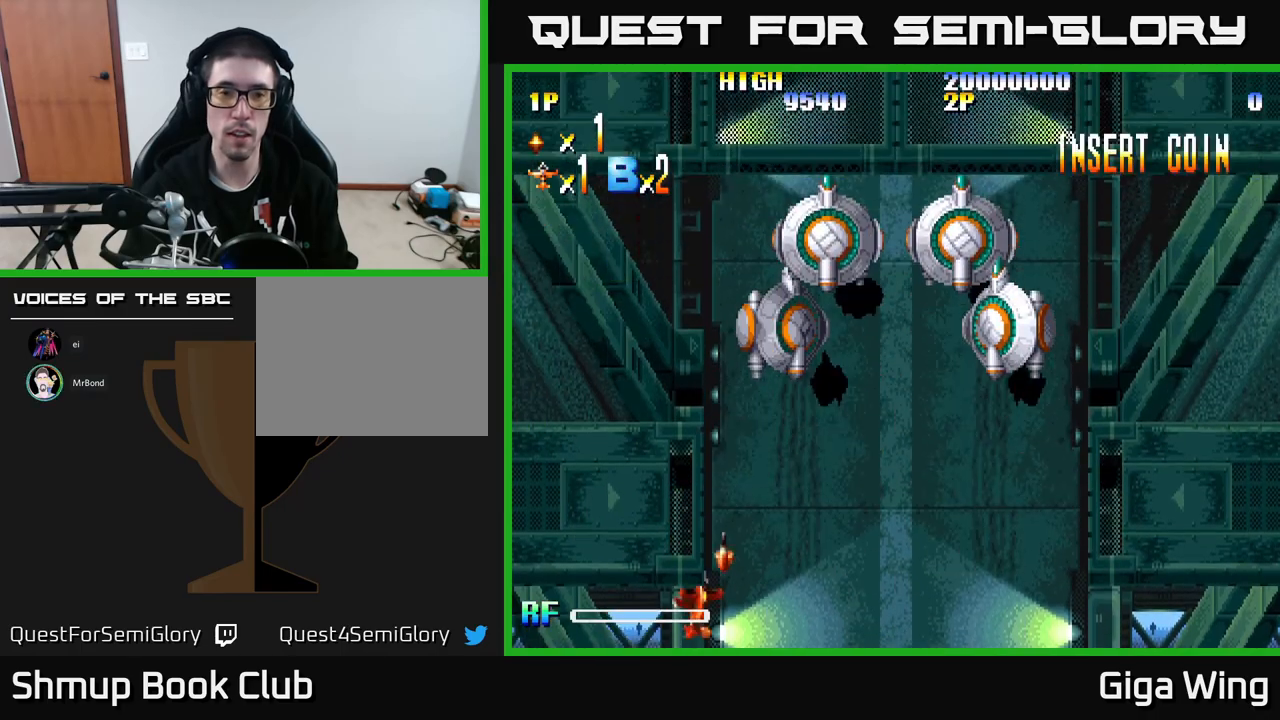
{"buttons": ["DPAD_RIGHT"], "left_stick": "center", "events": [[17, "DPAD_RIGHT", "up"], [17, "DPAD_UP", "down"], [100, "R2", "up"], [133, "DPAD_RIGHT", "down"], [167, "DPAD_RIGHT", "up"], [283, "DPAD_UP", "up"], [483, "DPAD_RIGHT", "down"]]}
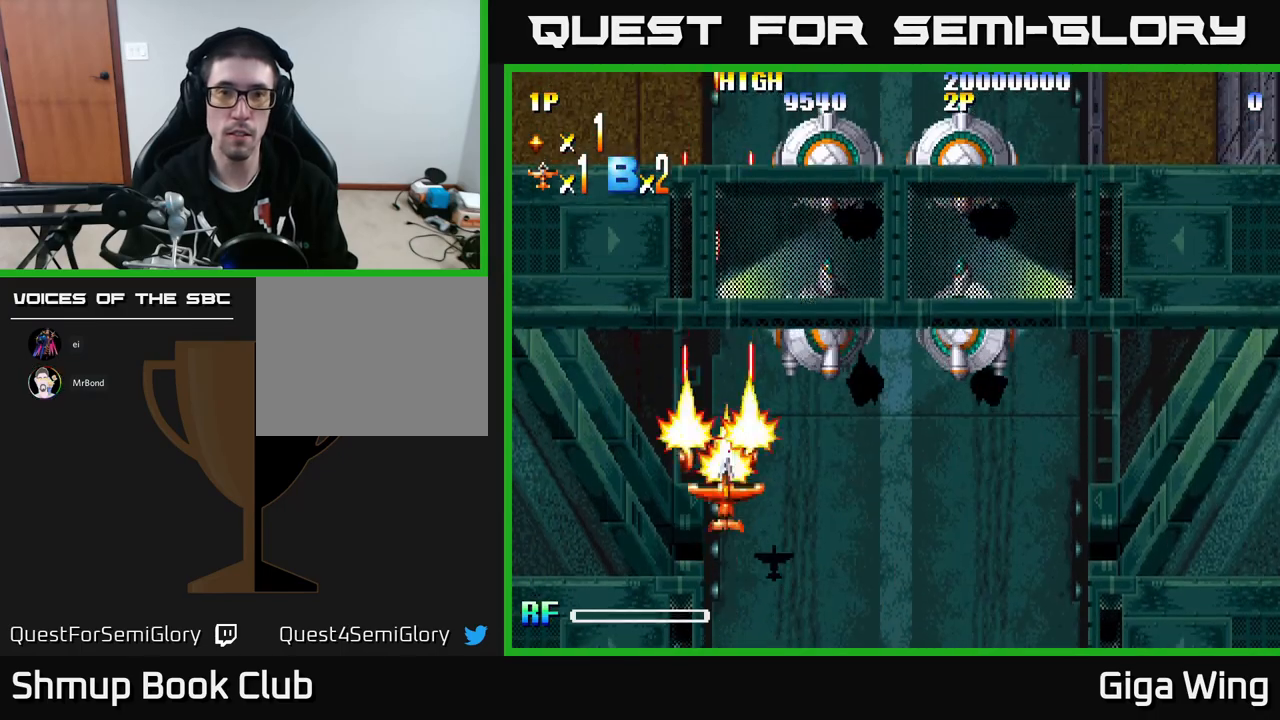
{"buttons": [], "left_stick": "center", "events": [[67, "DPAD_RIGHT", "up"]]}
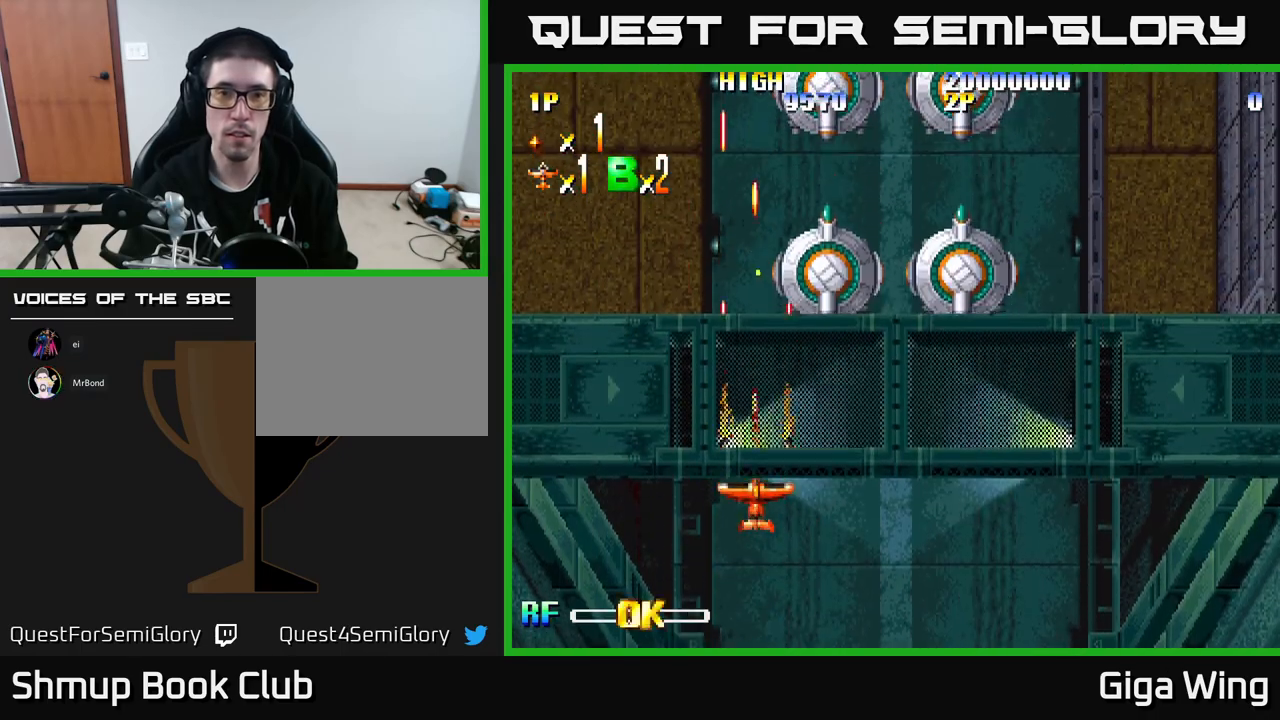
{"buttons": [], "left_stick": "center", "events": [[167, "DPAD_LEFT", "down"], [500, "DPAD_LEFT", "up"]]}
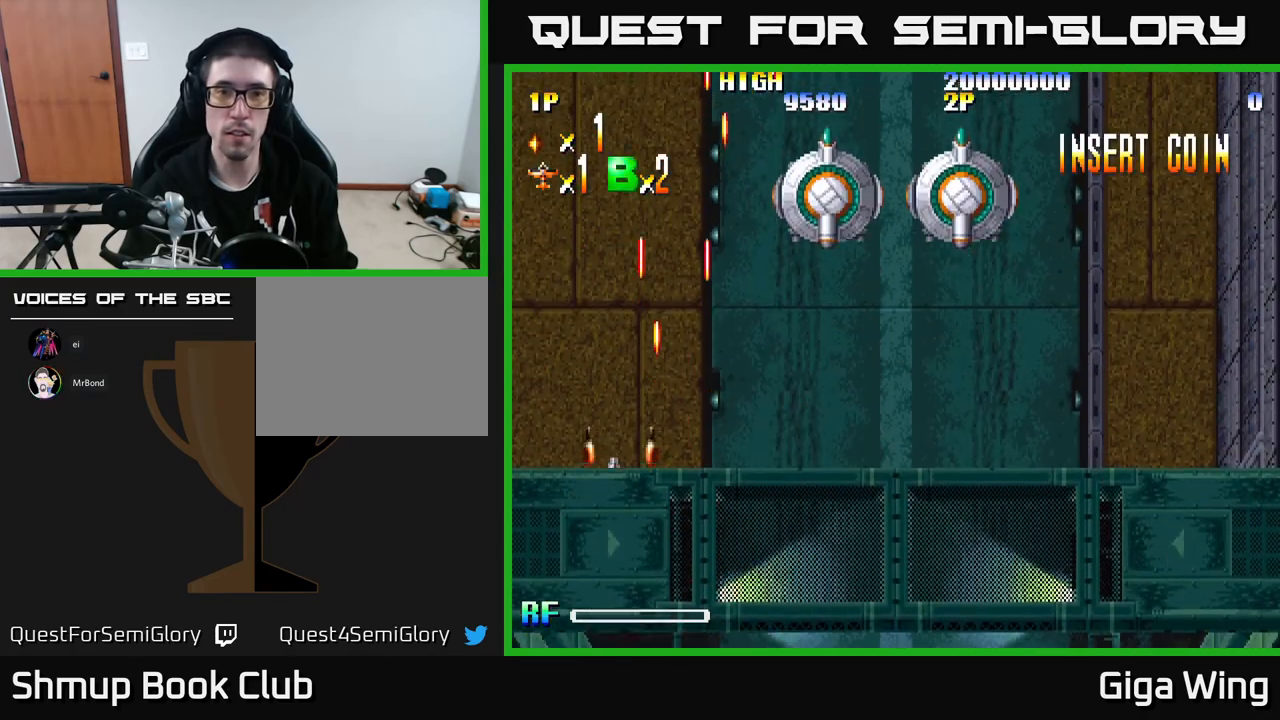
{"buttons": ["DPAD_UP", "DPAD_LEFT"], "left_stick": "center", "events": [[83, "DPAD_RIGHT", "down"], [433, "DPAD_RIGHT", "up"], [433, "DPAD_UP", "down"], [433, "R2", "down"], [450, "R2", "up"], [500, "DPAD_LEFT", "down"]]}
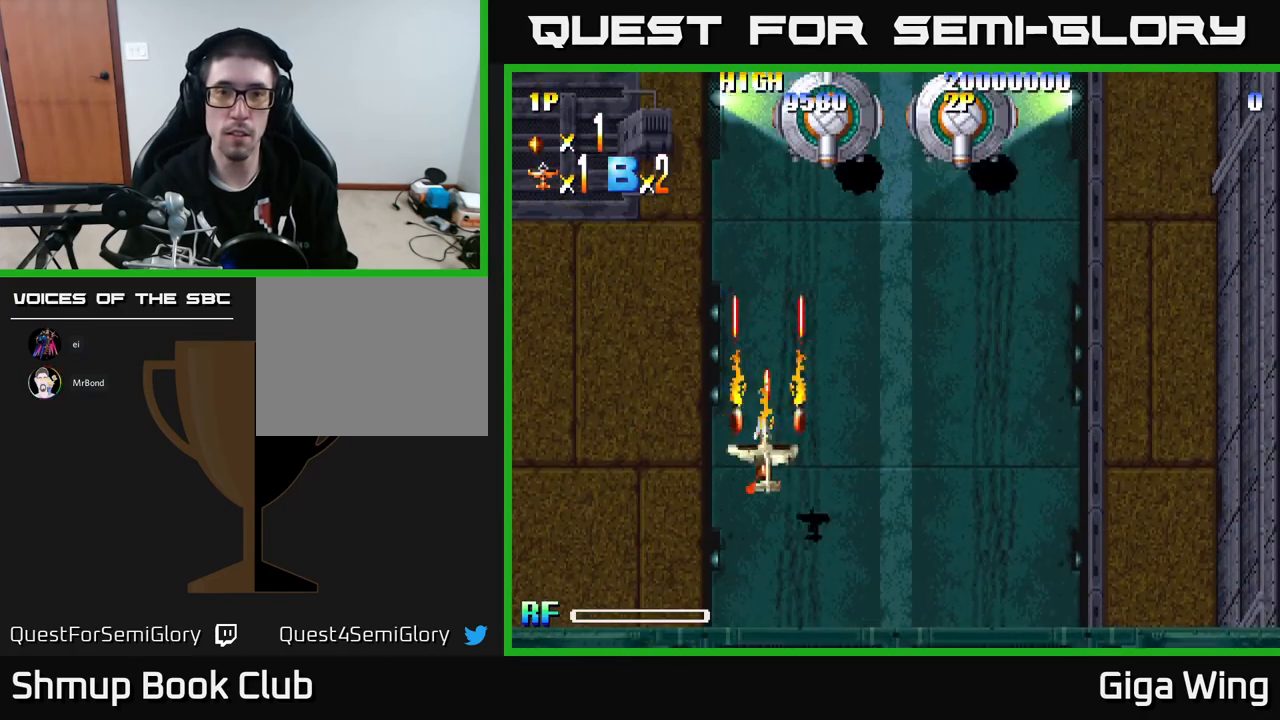
{"buttons": ["DPAD_LEFT"], "left_stick": "center", "events": [[67, "DPAD_LEFT", "up"], [83, "DPAD_UP", "up"], [100, "DPAD_RIGHT", "down"], [167, "DPAD_RIGHT", "up"], [233, "DPAD_LEFT", "down"]]}
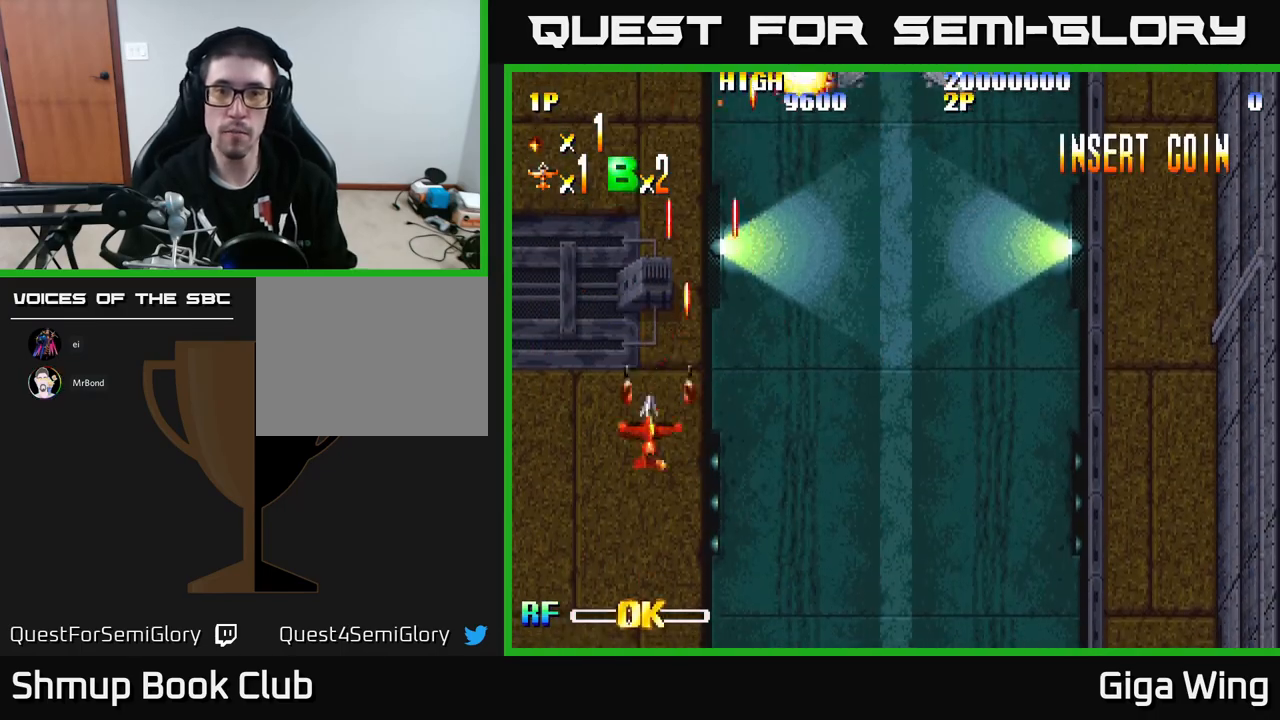
{"buttons": [], "left_stick": "center", "events": [[100, "DPAD_DOWN", "down"], [200, "DPAD_LEFT", "up"], [383, "DPAD_DOWN", "up"]]}
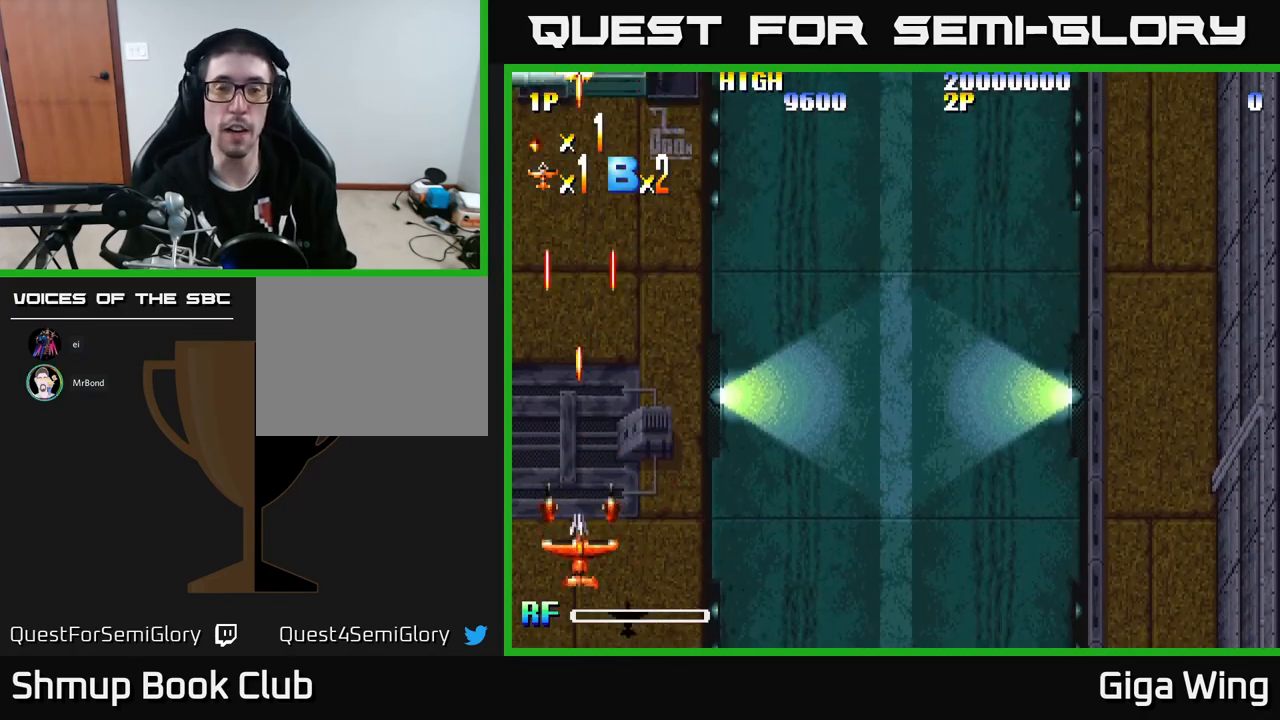
{"buttons": [], "left_stick": "center", "events": []}
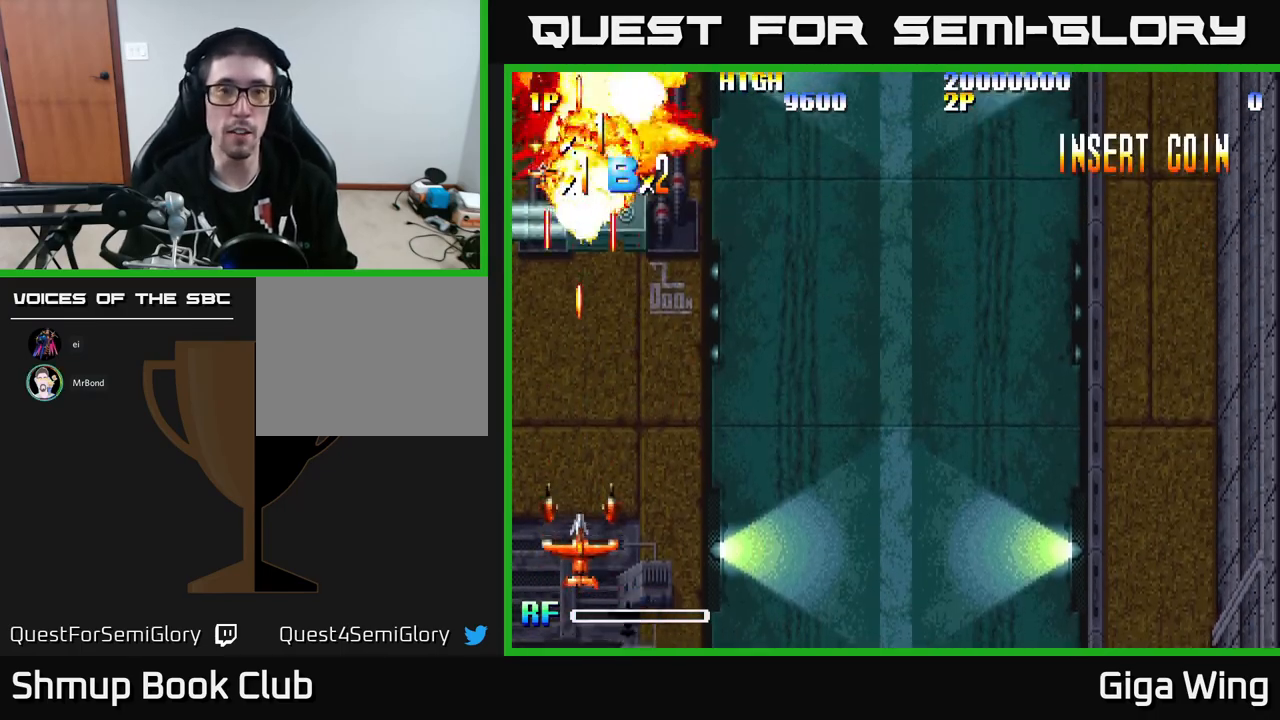
{"buttons": ["DPAD_DOWN", "DPAD_RIGHT"], "left_stick": "center", "events": [[467, "DPAD_DOWN", "down"], [467, "DPAD_RIGHT", "down"]]}
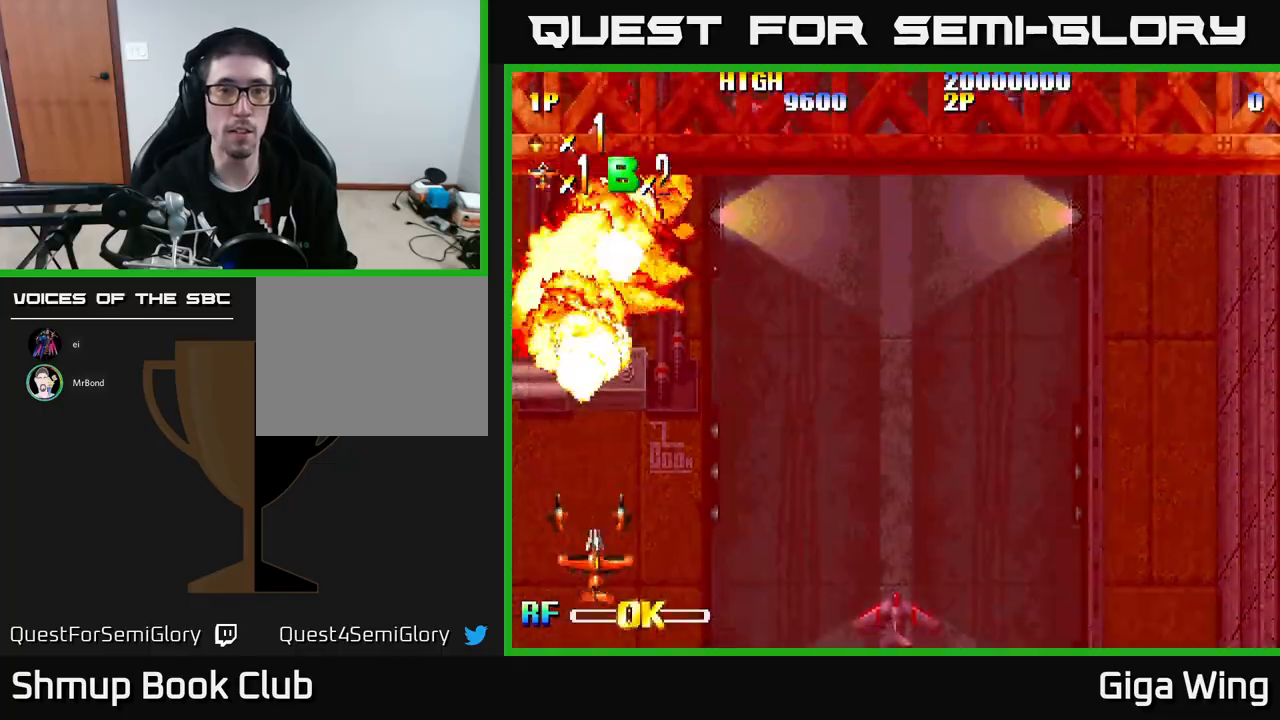
{"buttons": [], "left_stick": "center", "events": [[233, "DPAD_DOWN", "up"], [300, "DPAD_RIGHT", "up"]]}
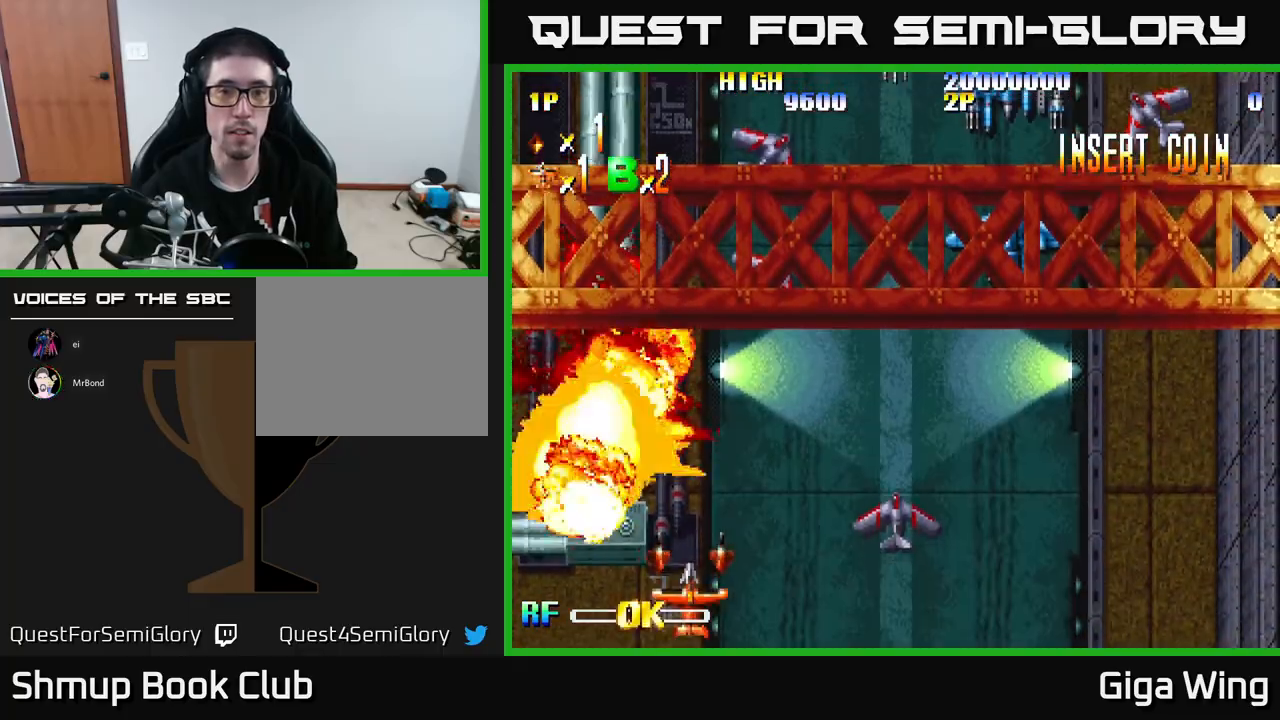
{"buttons": [], "left_stick": "center", "events": []}
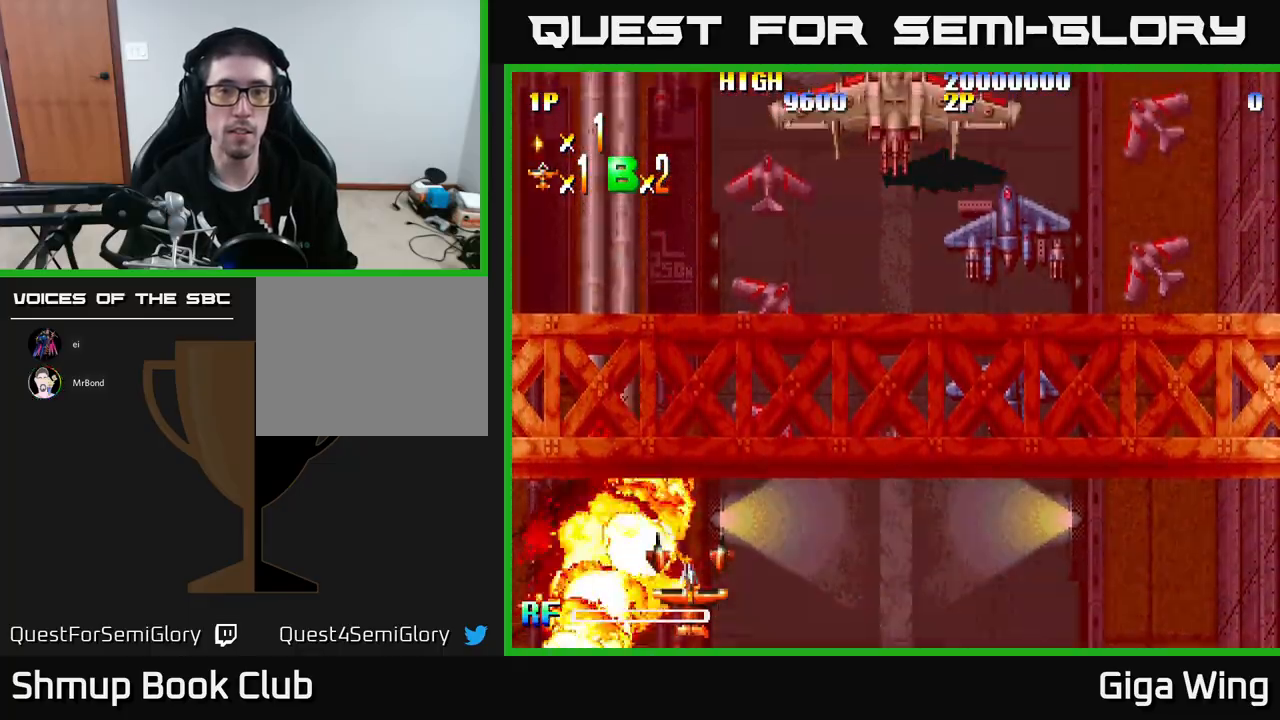
{"buttons": [], "left_stick": "center", "events": []}
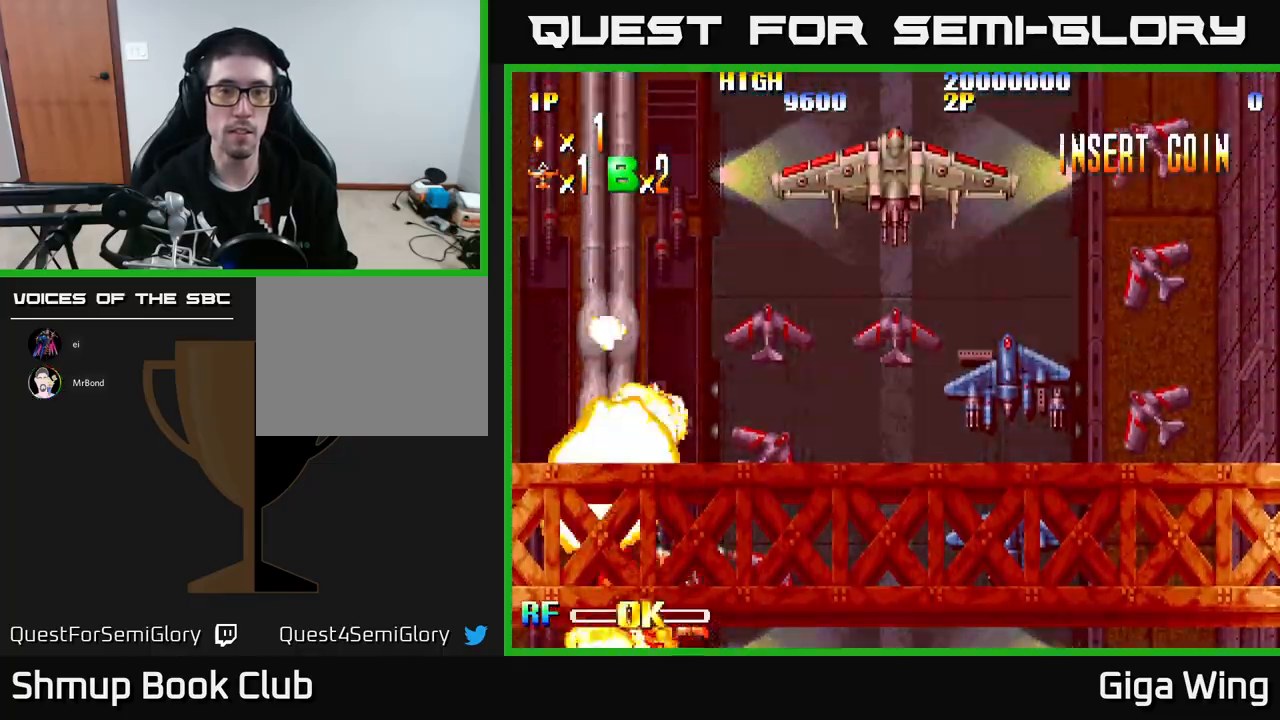
{"buttons": [], "left_stick": "center", "events": [[333, "DPAD_LEFT", "down"], [367, "DPAD_UP", "down"], [483, "DPAD_UP", "up"], [500, "DPAD_LEFT", "up"]]}
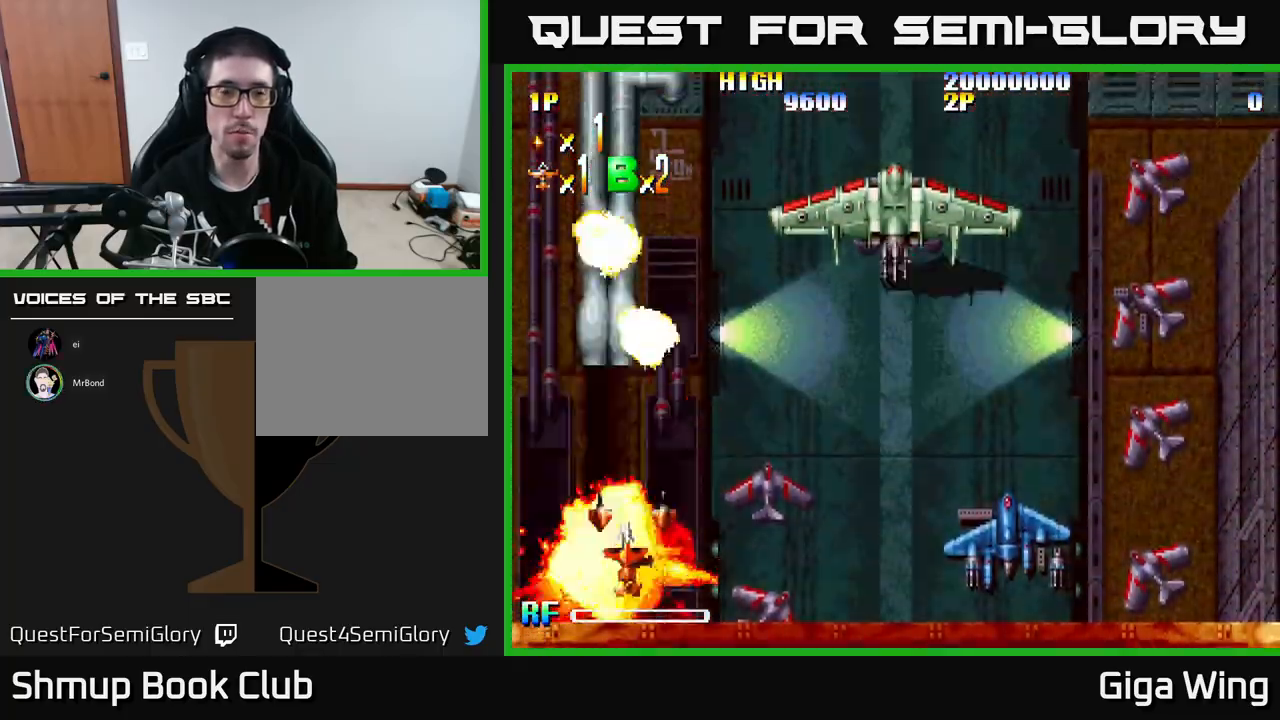
{"buttons": [], "left_stick": "center", "events": []}
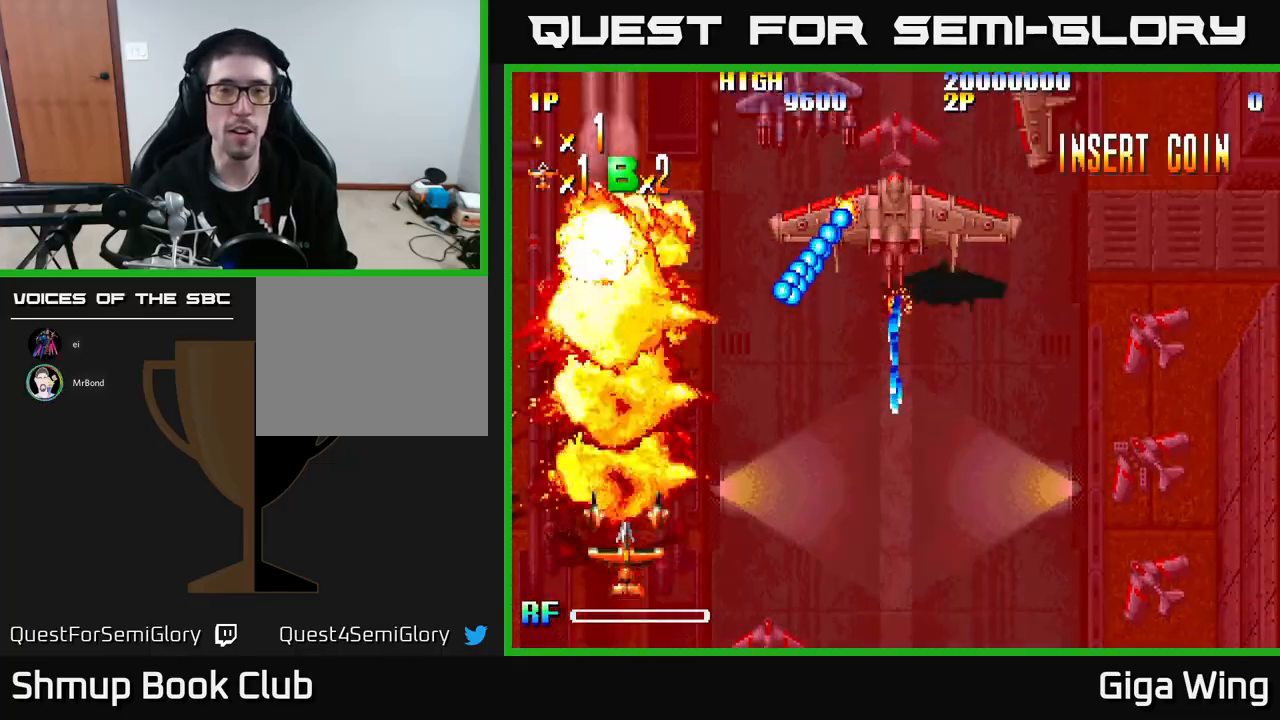
{"buttons": ["DPAD_RIGHT"], "left_stick": "center", "events": [[500, "DPAD_RIGHT", "down"]]}
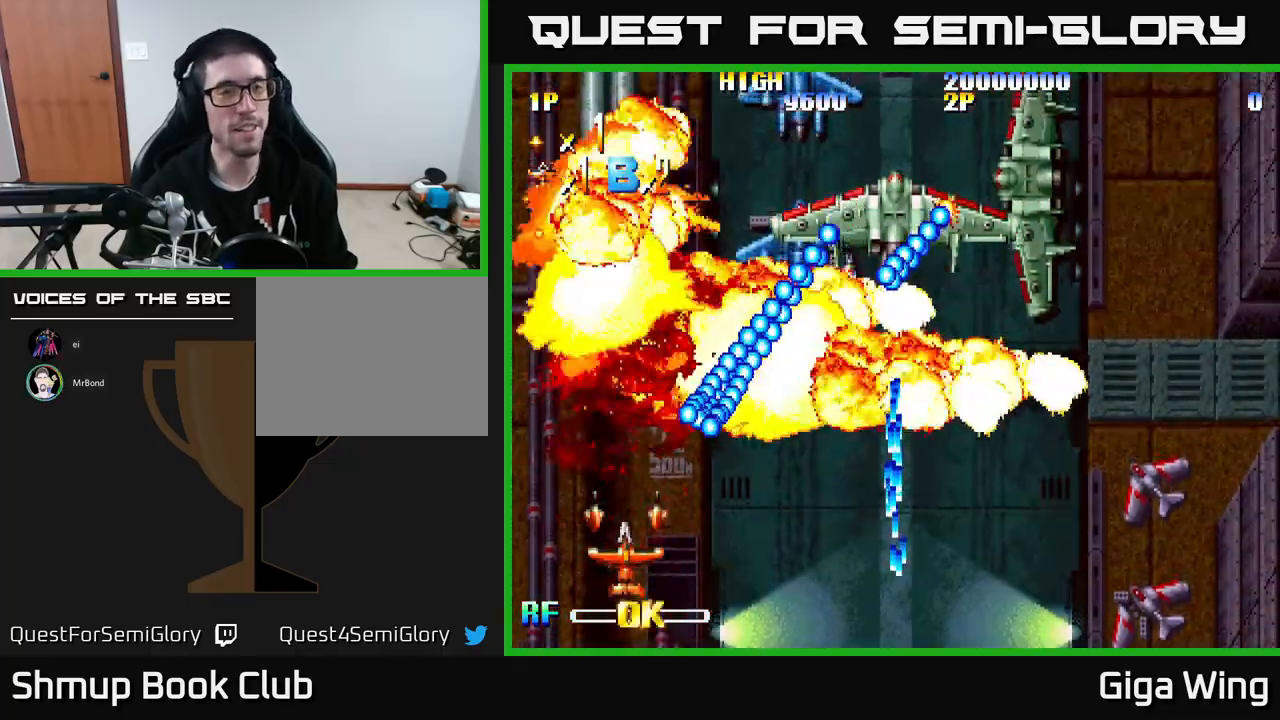
{"buttons": [], "left_stick": "center", "events": [[50, "DPAD_DOWN", "down"], [200, "DPAD_DOWN", "up"], [267, "DPAD_RIGHT", "up"]]}
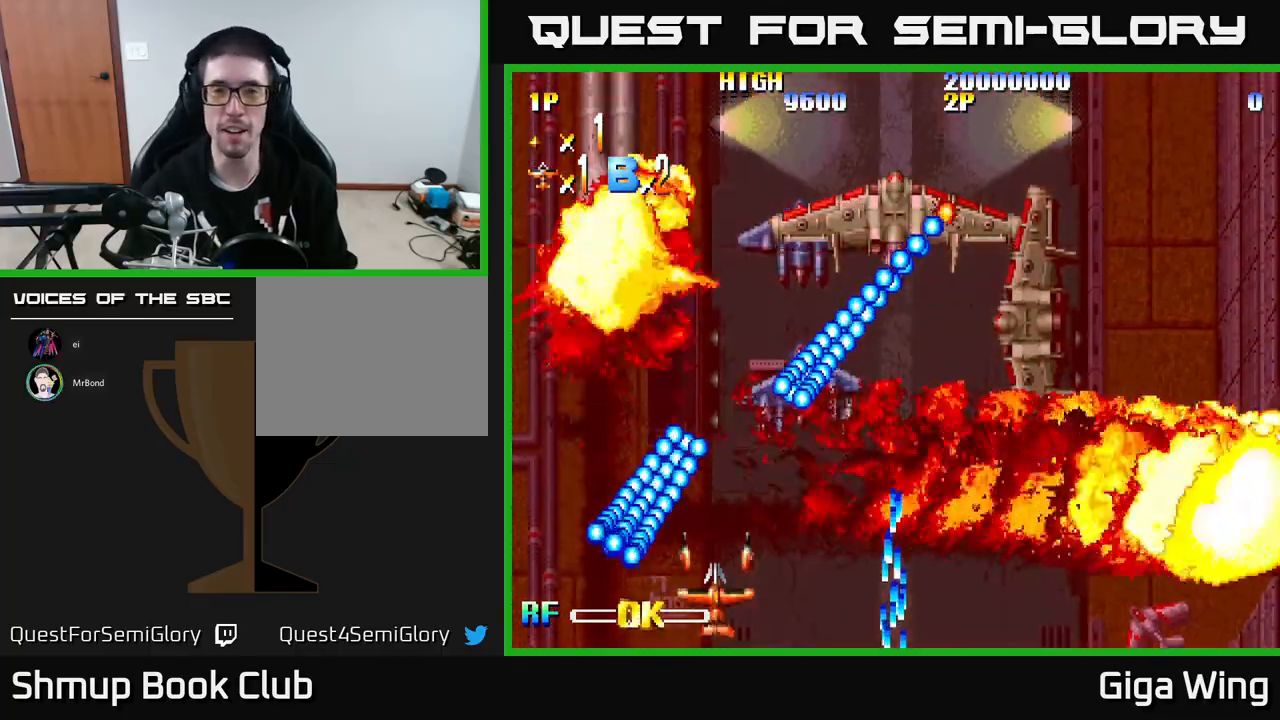
{"buttons": [], "left_stick": "center", "events": [[100, "DPAD_RIGHT", "down"], [317, "DPAD_RIGHT", "up"]]}
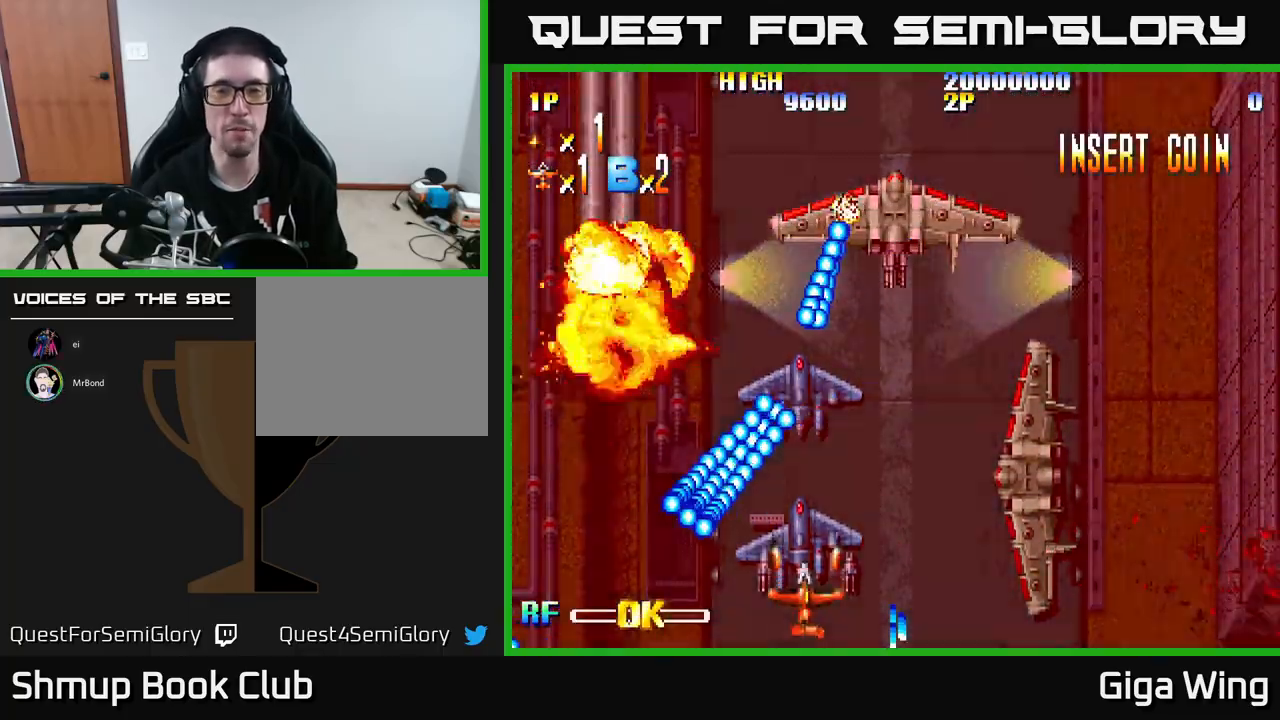
{"buttons": [], "left_stick": "center", "events": []}
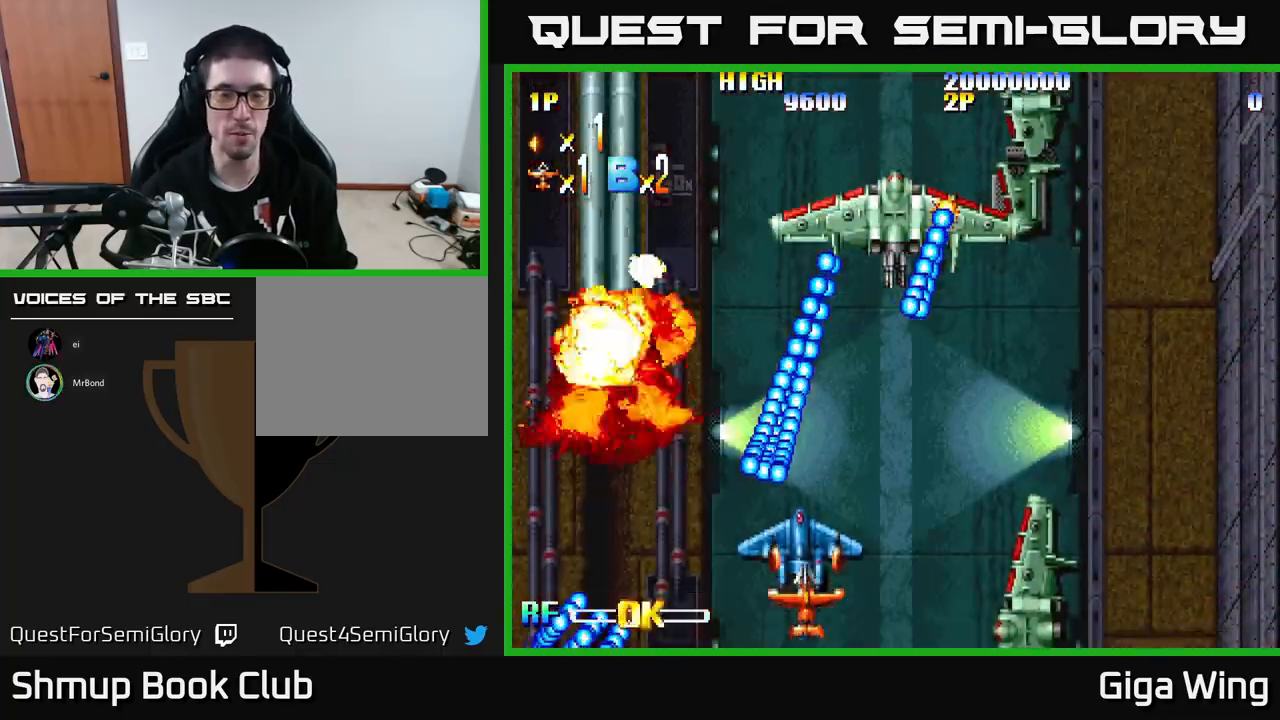
{"buttons": [], "left_stick": "center", "events": []}
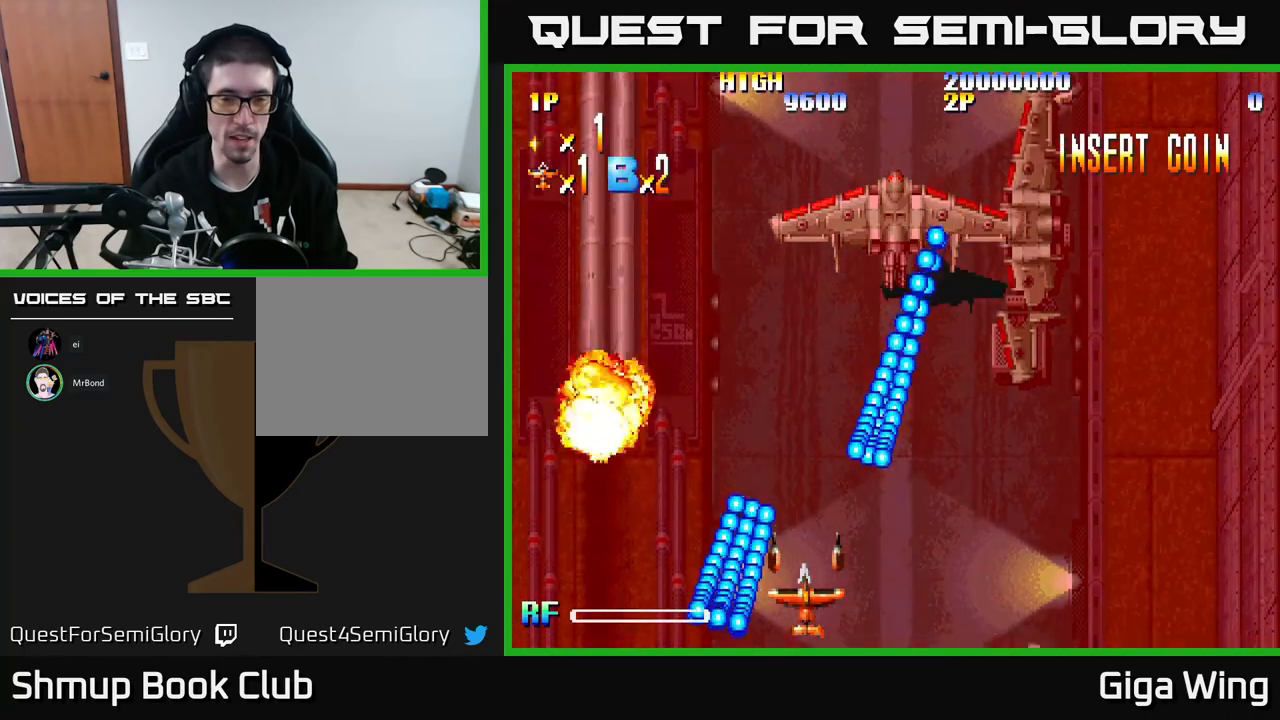
{"buttons": ["DPAD_UP"], "left_stick": "center", "events": [[250, "DPAD_RIGHT", "down"], [250, "DPAD_UP", "down"], [417, "DPAD_RIGHT", "up"]]}
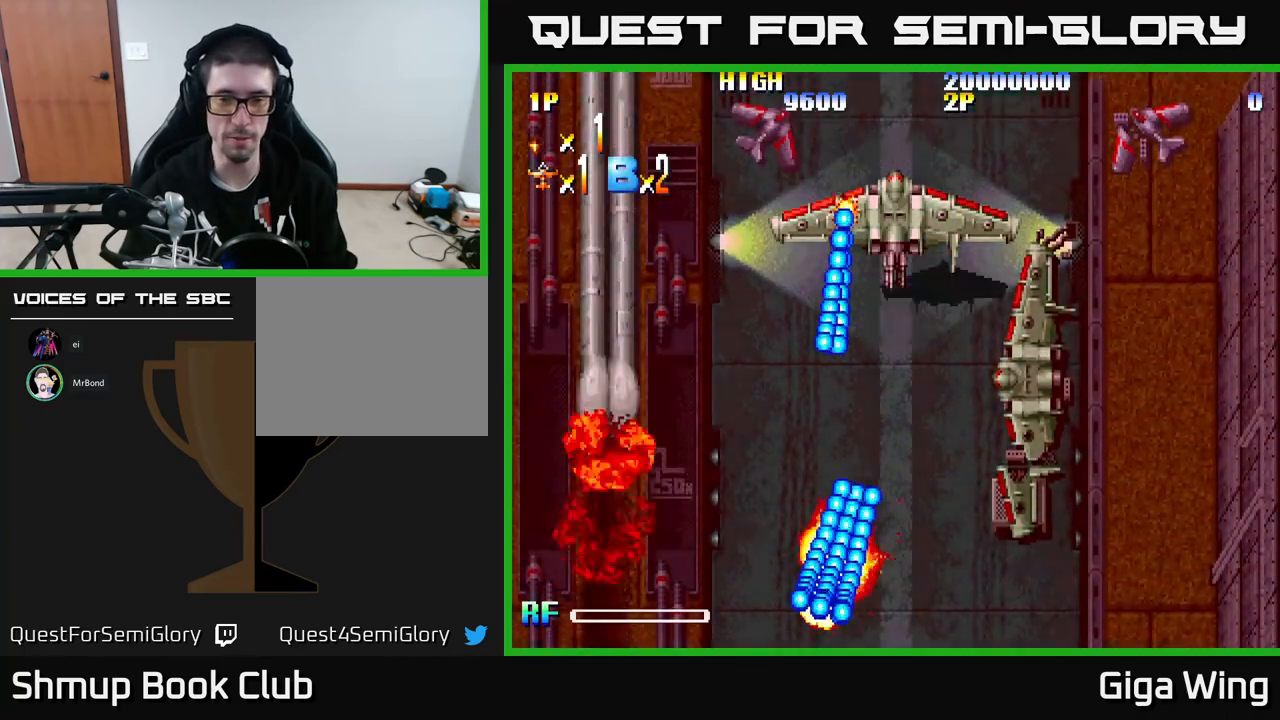
{"buttons": [], "left_stick": "center", "events": [[67, "DPAD_UP", "up"]]}